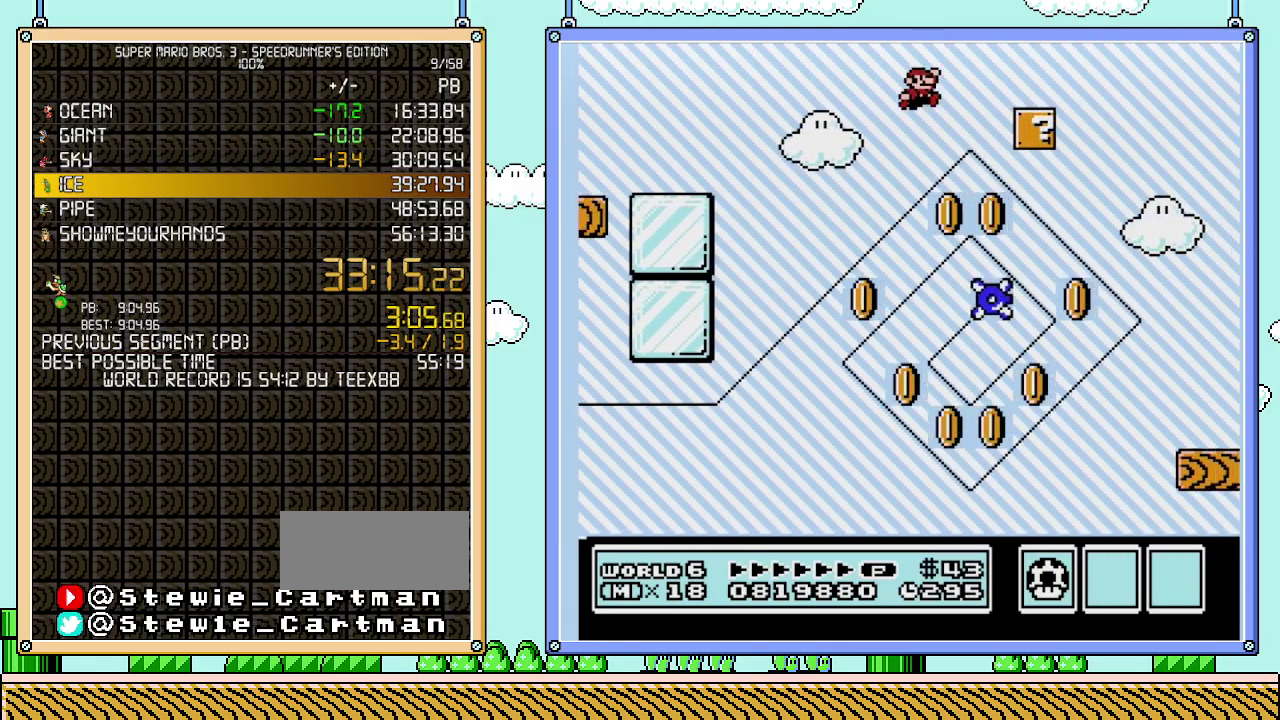
Gameplay with a controller (Nintendo layout); each line is a JSON object with the inputs held at the frame after it. "events" lists button and stick changes between this image and that frame as [ms after this image, input, new state], when the widget could be followed in between. Not read: L3 R3.
{"buttons": ["B", "DPAD_RIGHT"], "events": []}
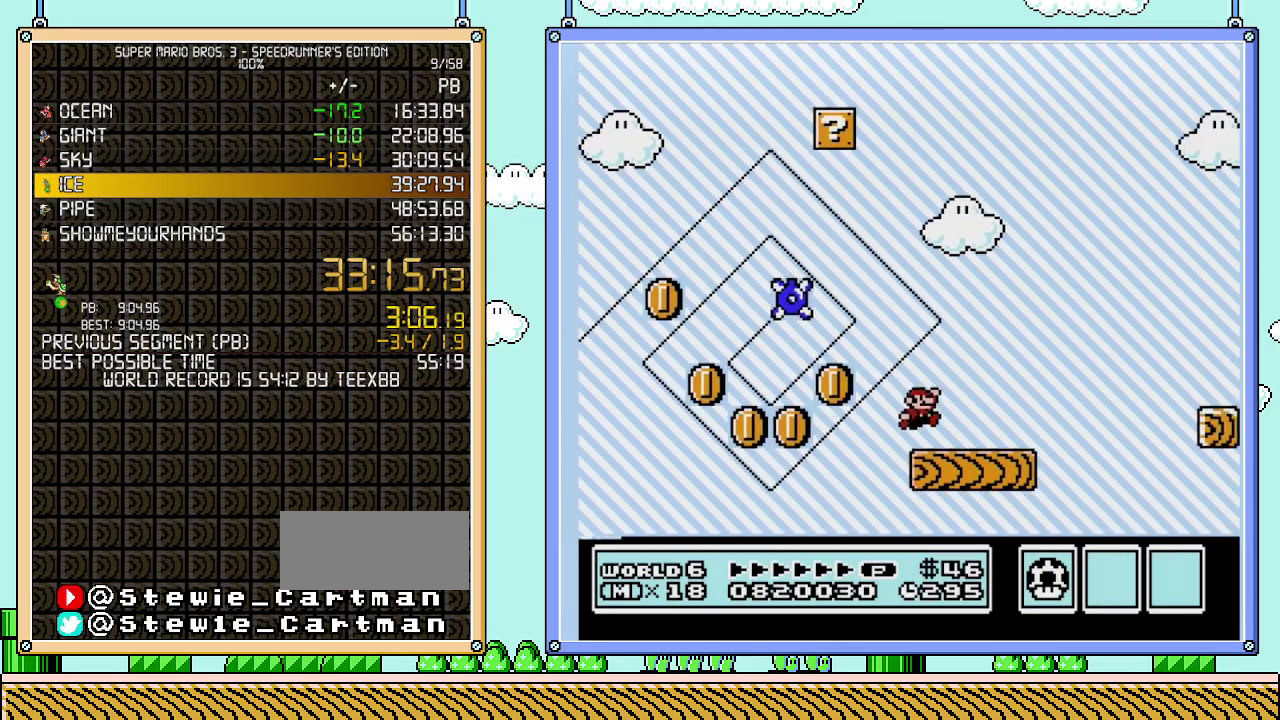
{"buttons": ["B", "DPAD_RIGHT"], "events": [[217, "A", "down"], [467, "A", "up"]]}
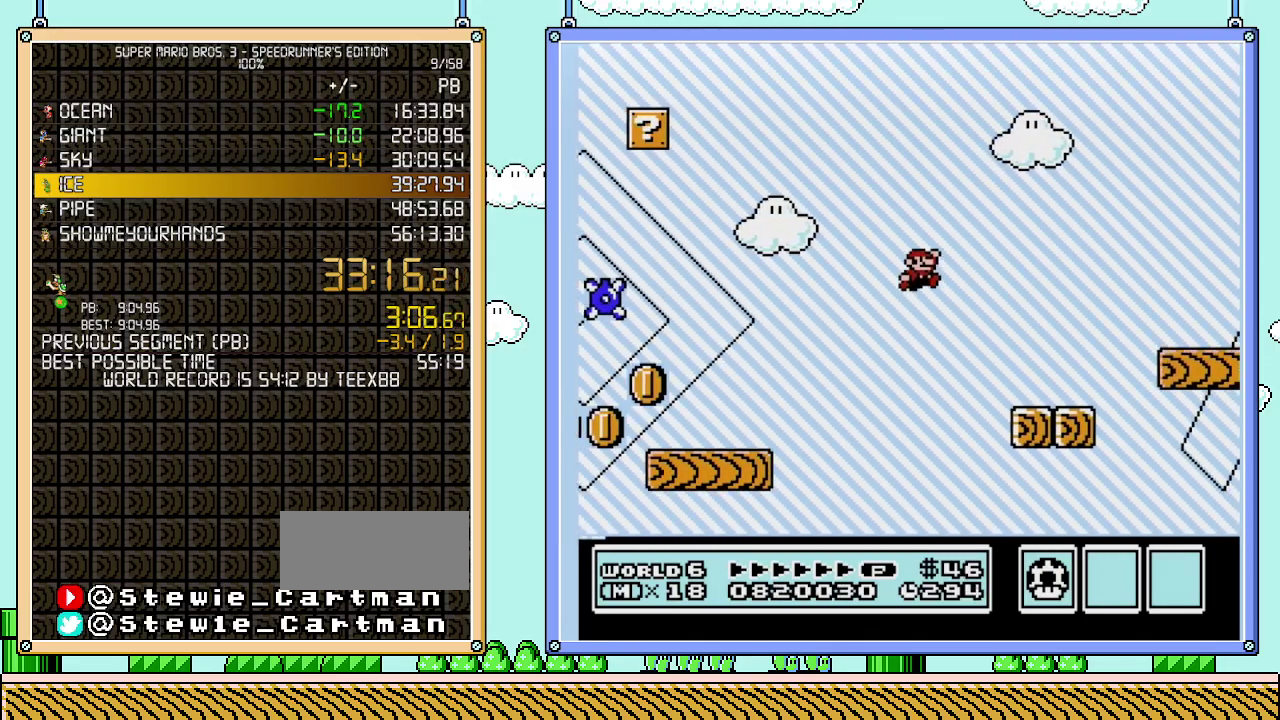
{"buttons": ["A", "B", "DPAD_RIGHT"], "events": [[467, "A", "down"]]}
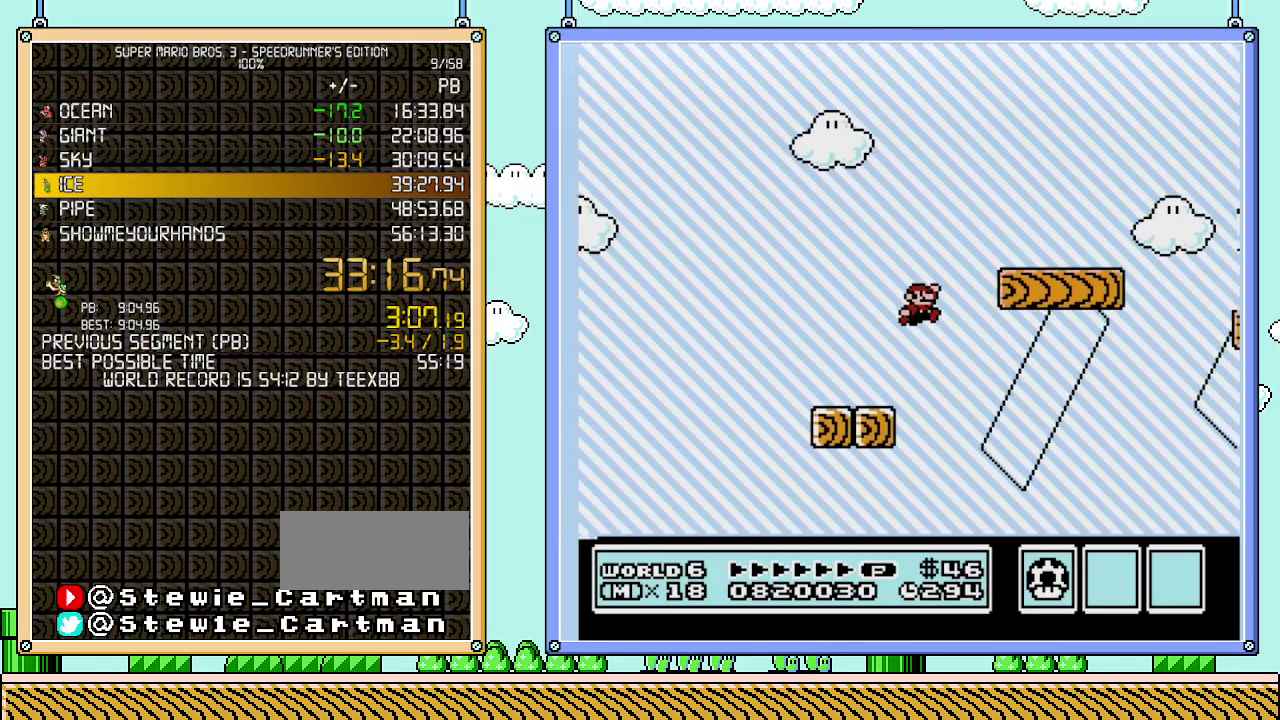
{"buttons": ["B", "DPAD_RIGHT"], "events": [[150, "A", "up"]]}
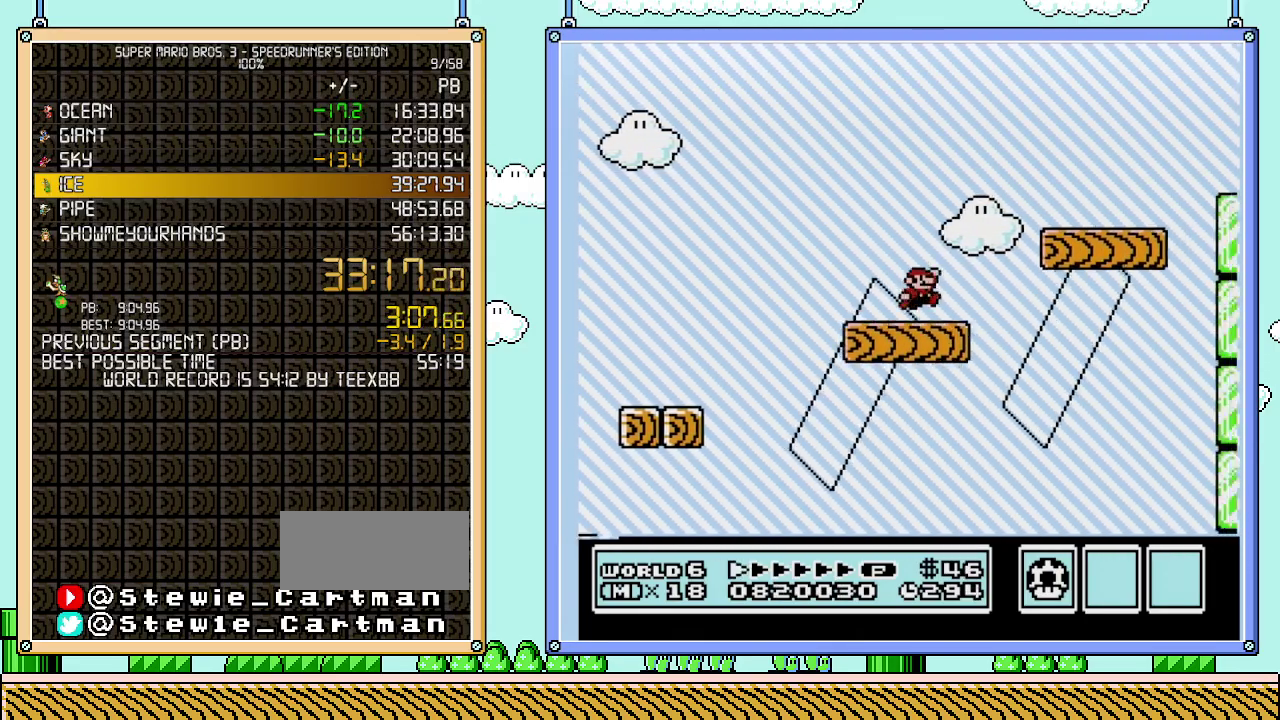
{"buttons": ["A", "B", "DPAD_RIGHT"], "events": [[83, "A", "down"]]}
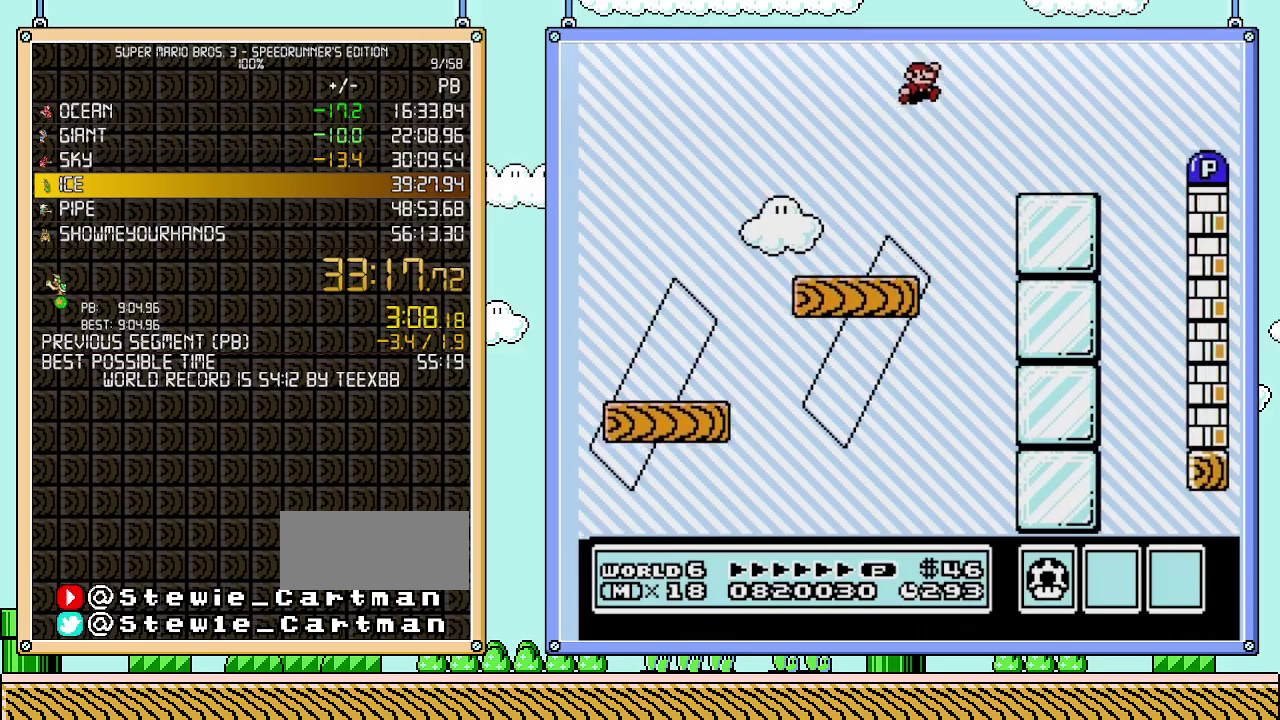
{"buttons": ["B", "DPAD_RIGHT"], "events": [[17, "A", "up"], [400, "A", "down"], [500, "A", "up"]]}
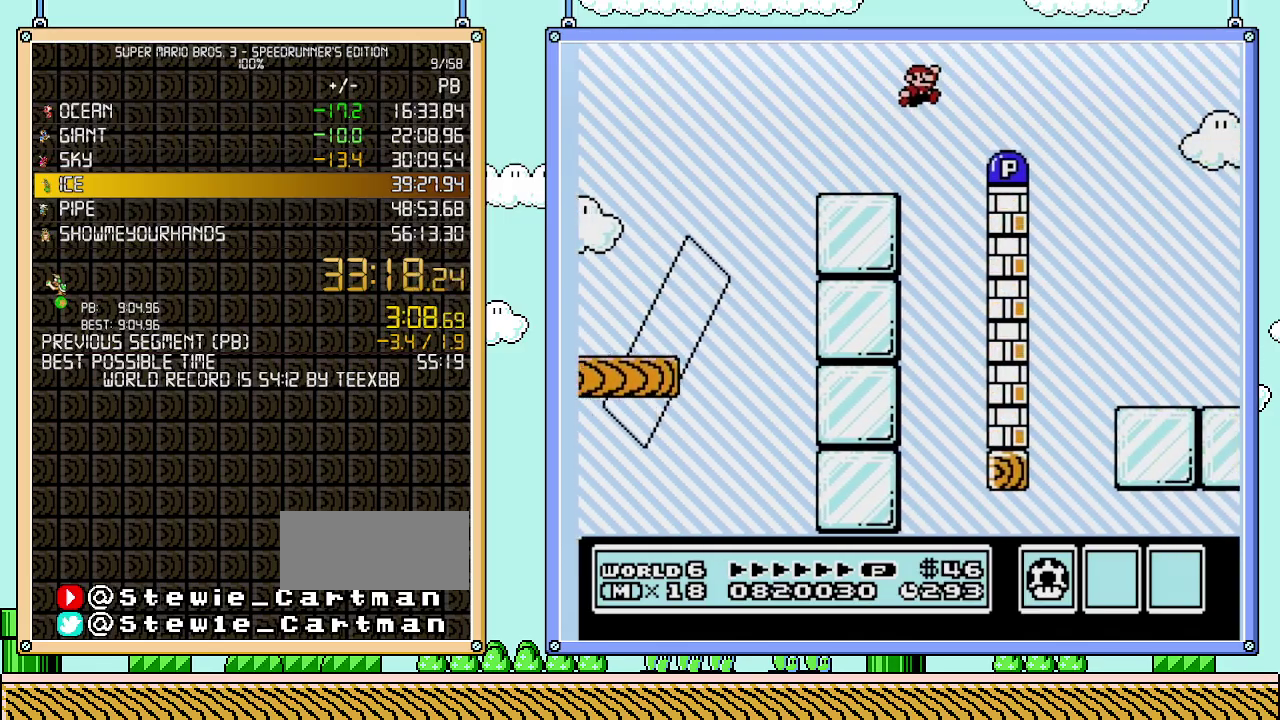
{"buttons": ["B", "DPAD_RIGHT"], "events": []}
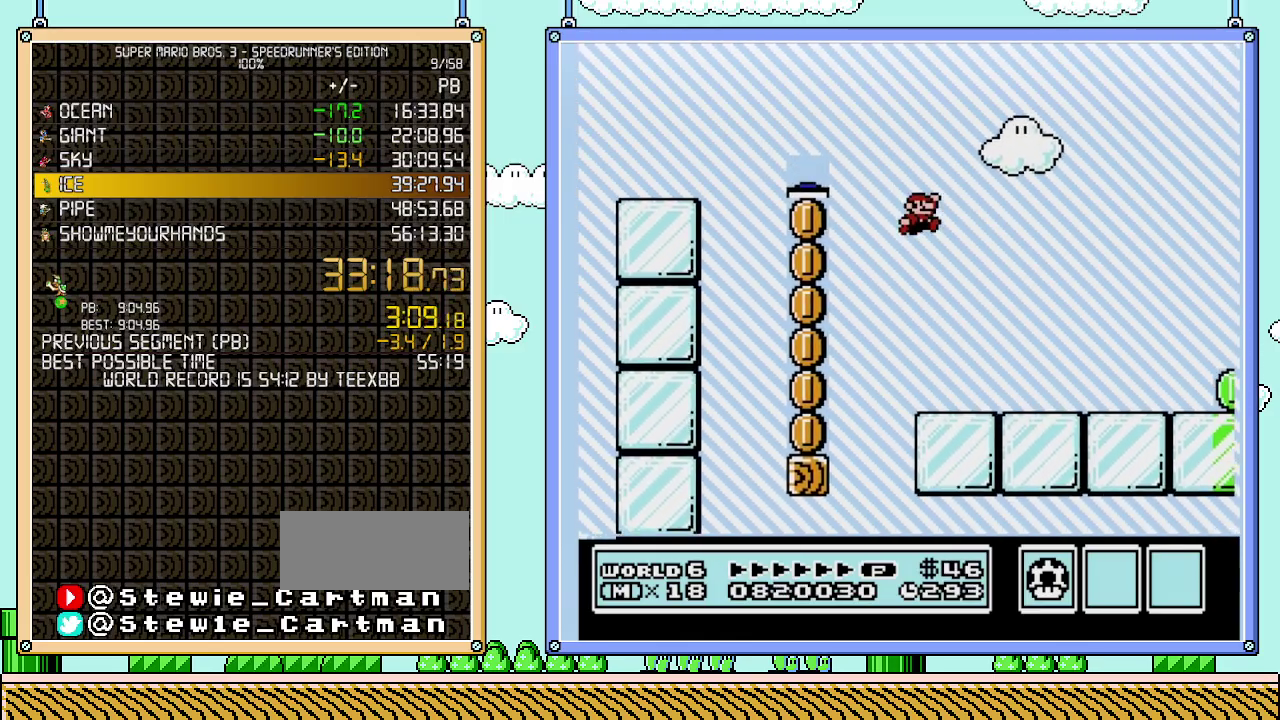
{"buttons": ["B", "DPAD_RIGHT"], "events": []}
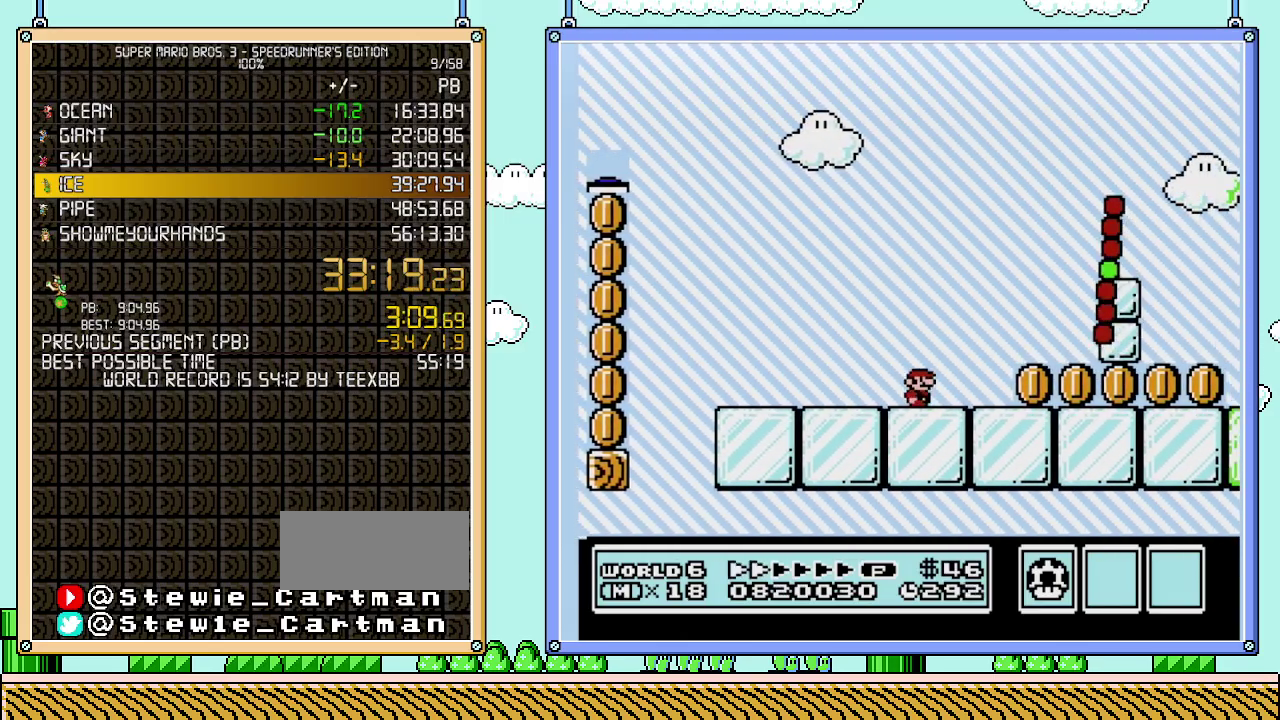
{"buttons": ["B", "DPAD_RIGHT"], "events": []}
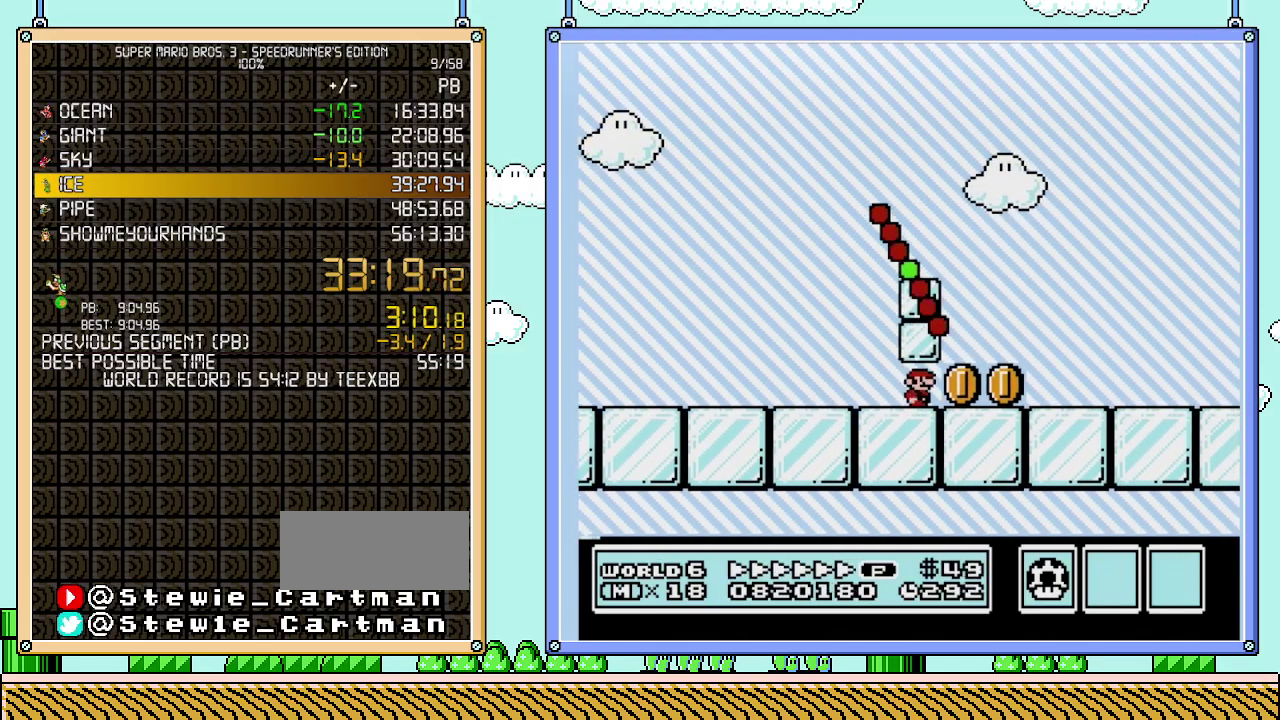
{"buttons": ["A", "B", "DPAD_RIGHT"], "events": [[433, "A", "down"]]}
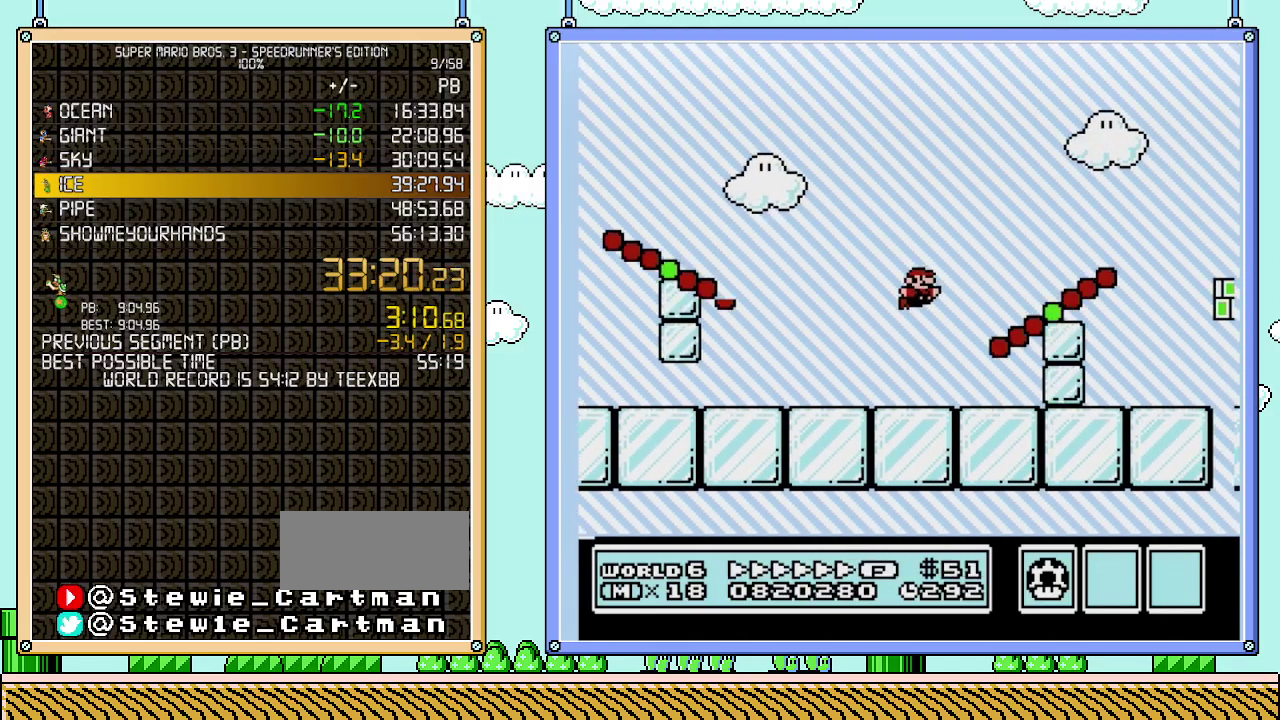
{"buttons": ["B", "DPAD_RIGHT"], "events": [[300, "A", "up"]]}
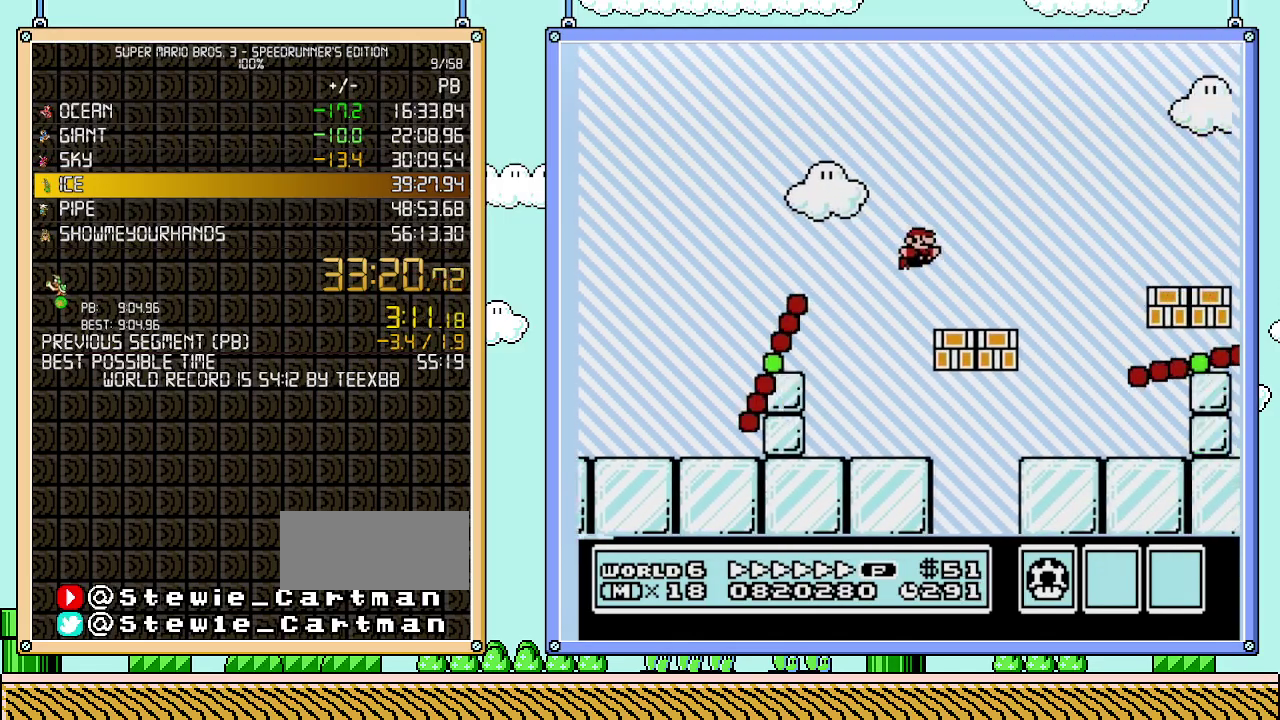
{"buttons": ["B", "DPAD_RIGHT"], "events": [[300, "A", "down"], [367, "A", "up"]]}
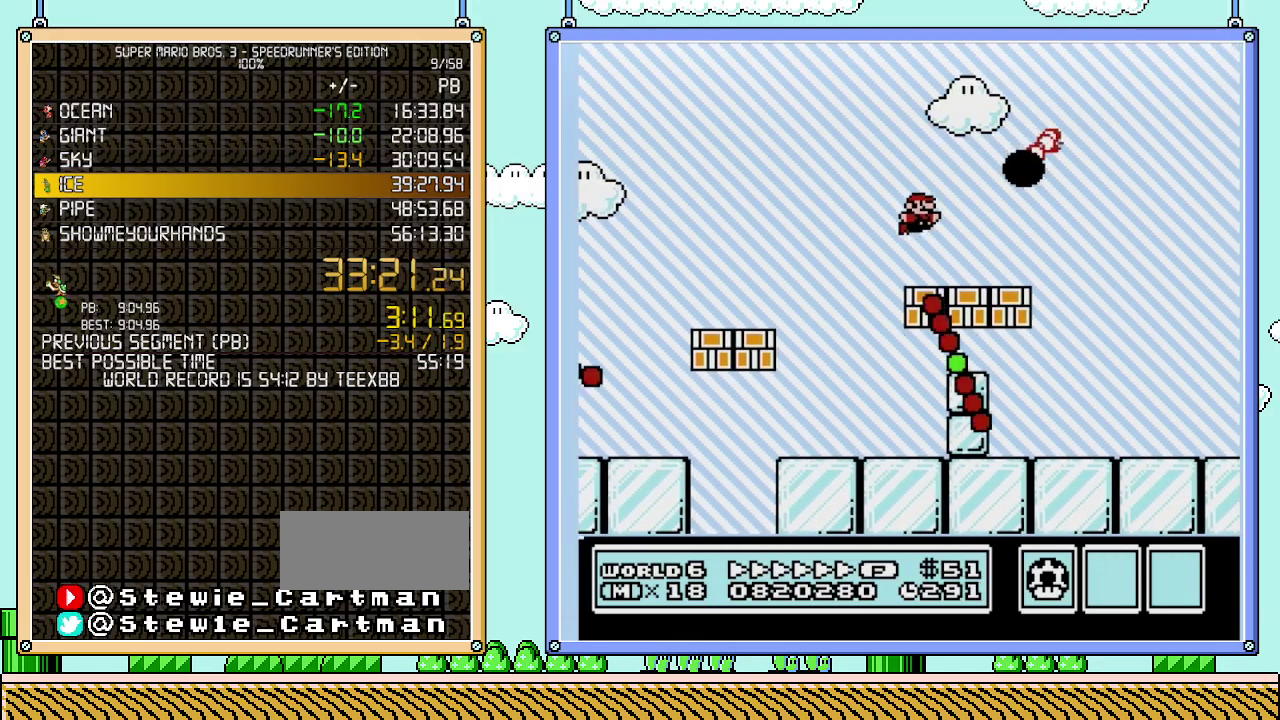
{"buttons": ["B", "DPAD_RIGHT"], "events": []}
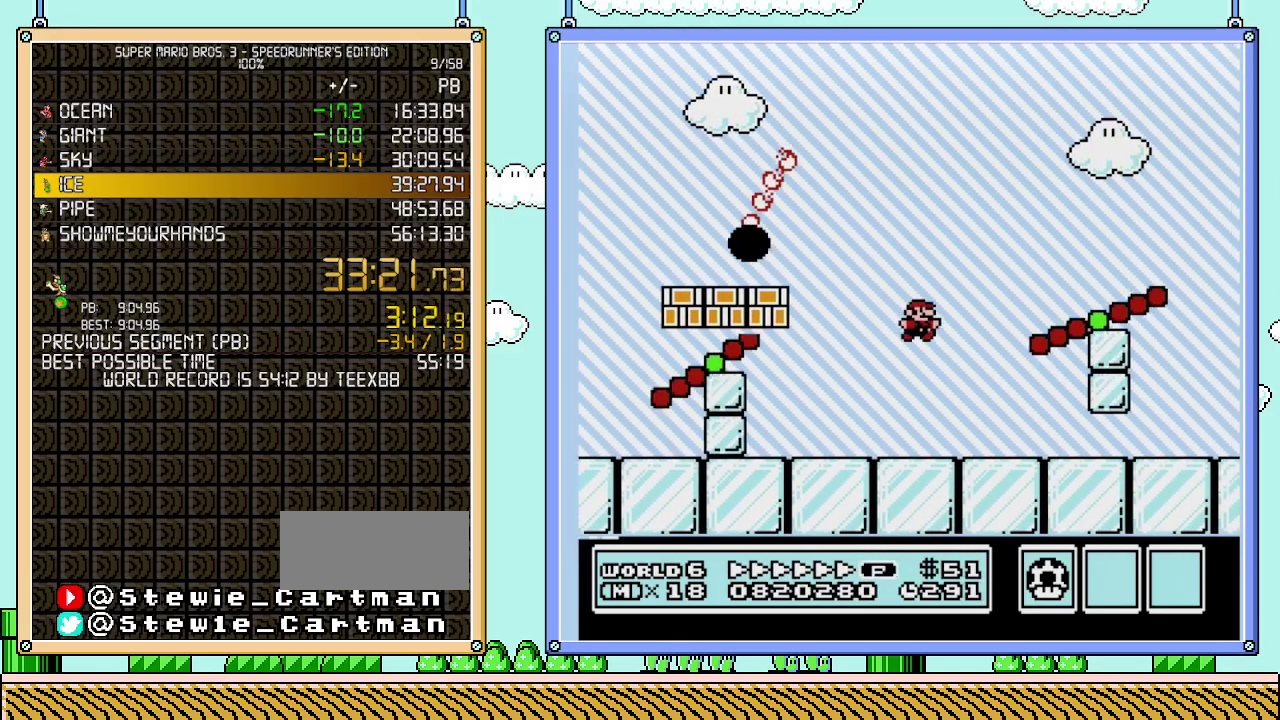
{"buttons": ["B", "DPAD_RIGHT"], "events": []}
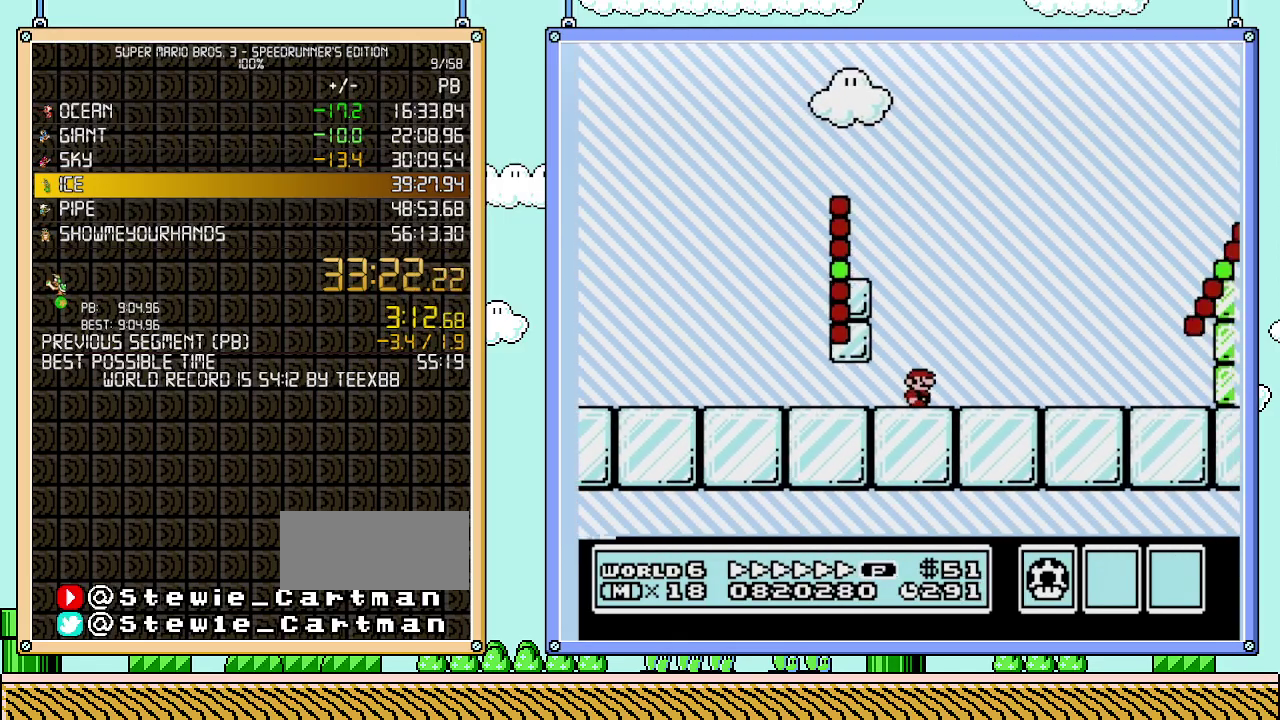
{"buttons": ["A", "B", "DPAD_RIGHT"], "events": [[217, "A", "down"]]}
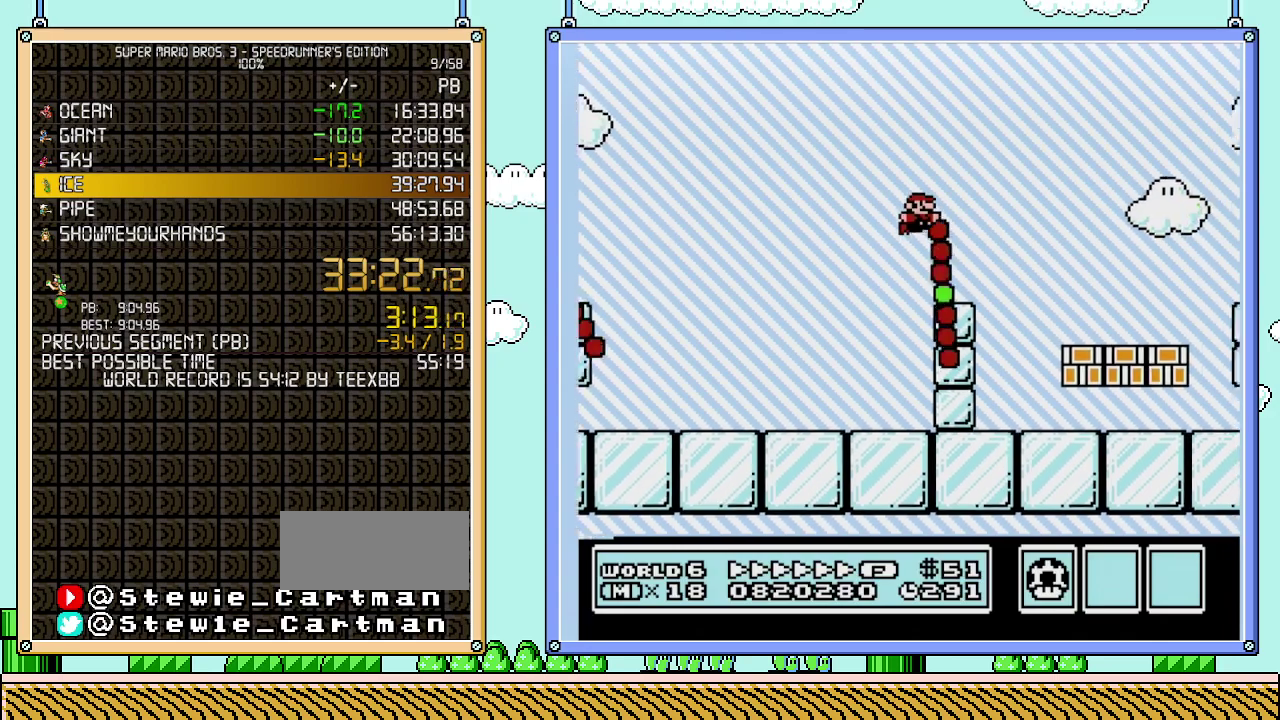
{"buttons": ["B", "DPAD_RIGHT"], "events": [[50, "A", "up"]]}
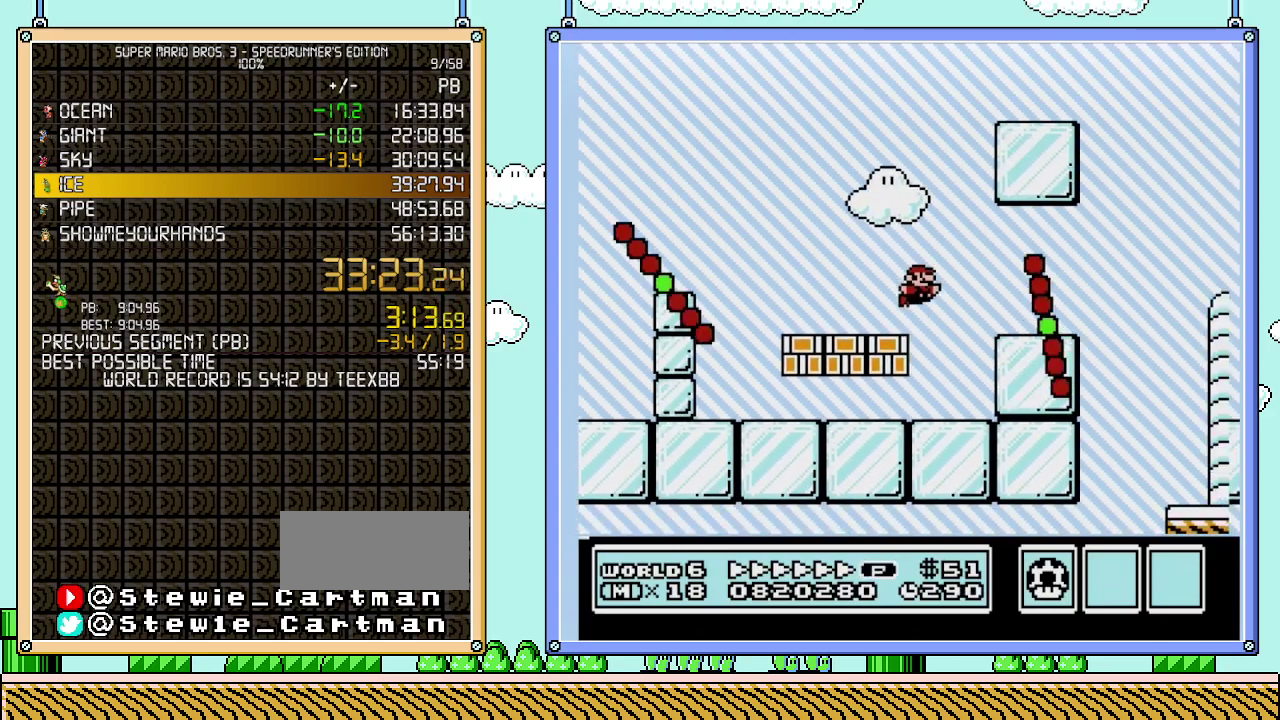
{"buttons": ["B", "DPAD_RIGHT"], "events": [[33, "A", "down"], [117, "A", "up"]]}
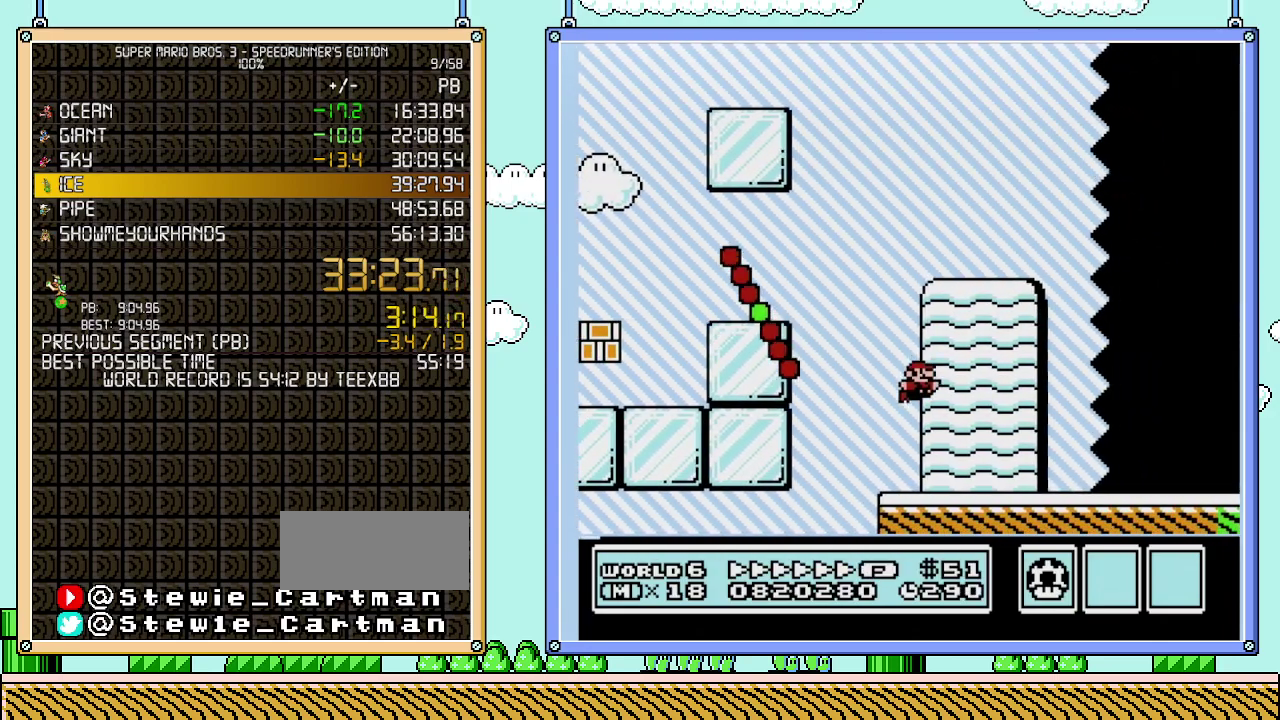
{"buttons": ["B", "DPAD_RIGHT"], "events": []}
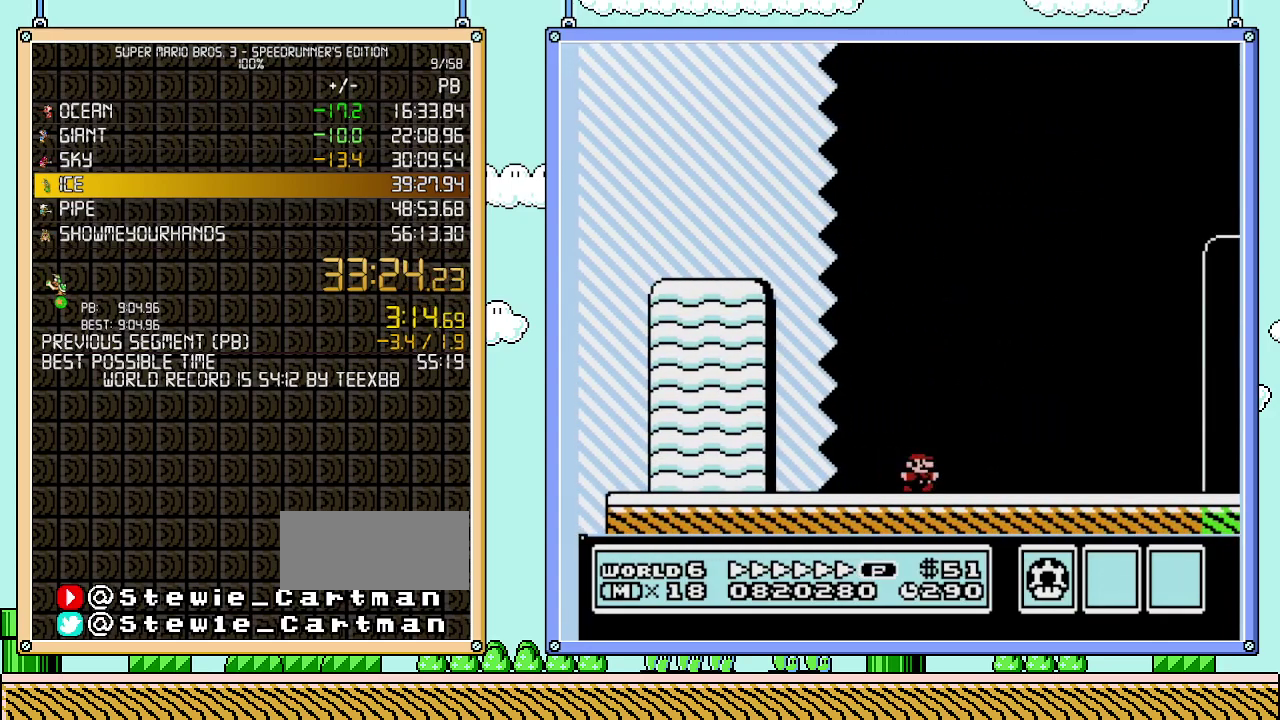
{"buttons": ["B", "DPAD_RIGHT"], "events": []}
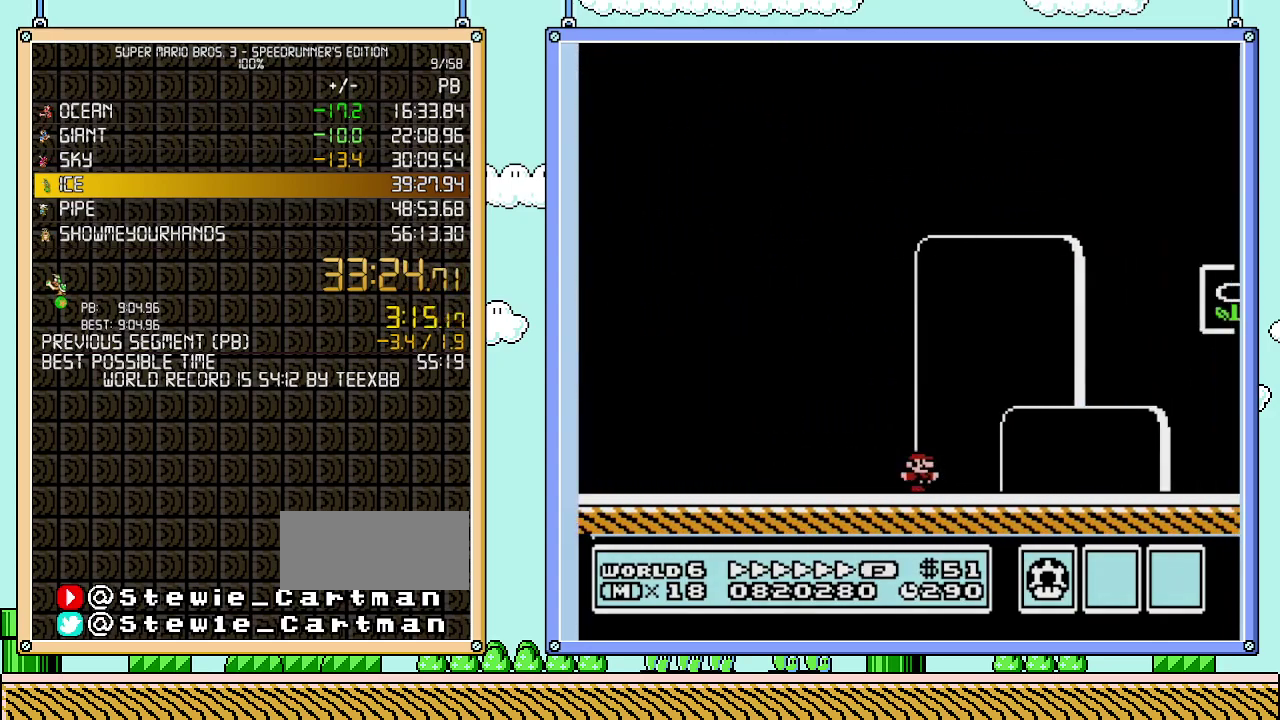
{"buttons": ["A", "B", "DPAD_RIGHT"], "events": [[300, "A", "down"]]}
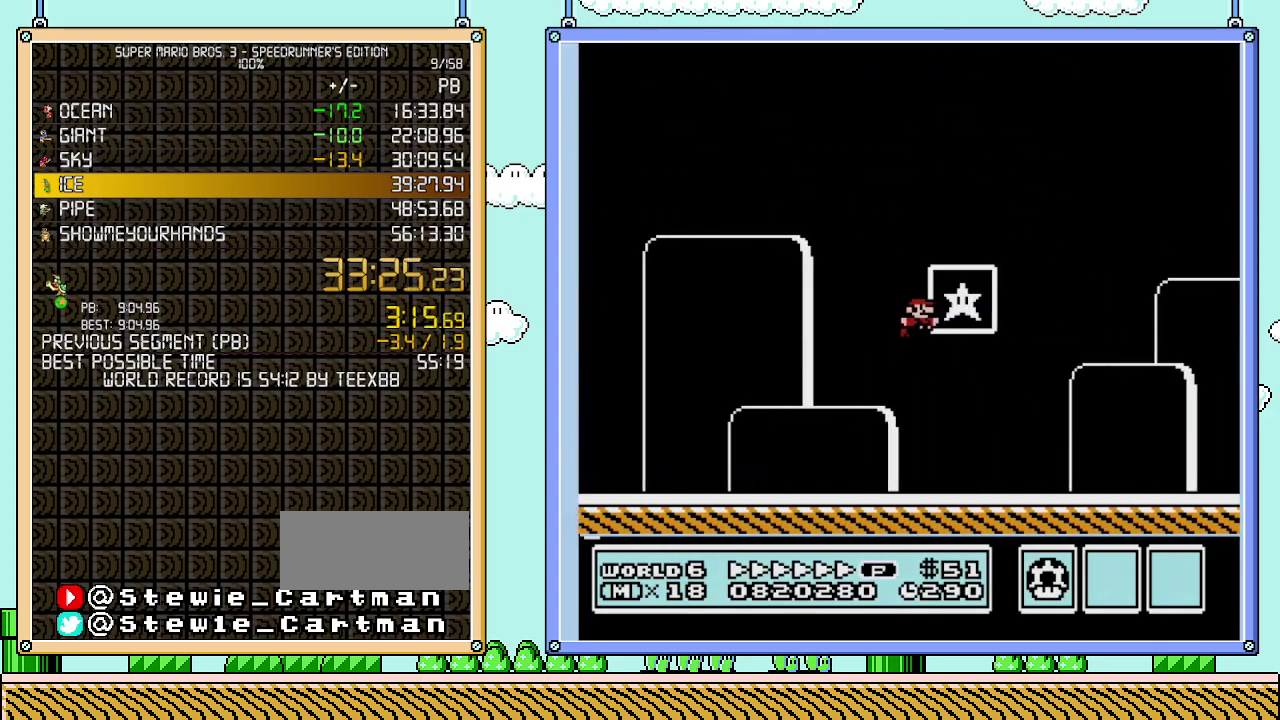
{"buttons": [], "events": [[117, "A", "up"], [150, "DPAD_RIGHT", "up"], [183, "B", "up"]]}